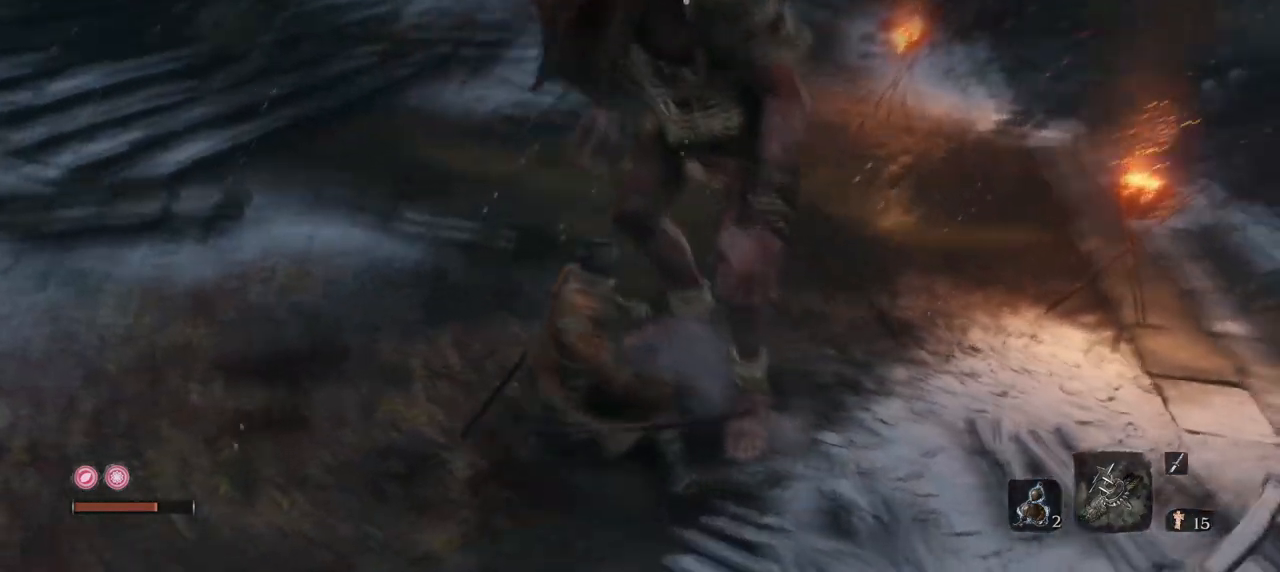
Gameplay with keyboard and mouse; each line is a JSON object with the keys and mouse buttons held at the frame after it. "events" lists presses ("down") and releases ("up") of "1", "2", "3", "4", "5", "a", "alt", "b", "c", "ctrl", "d", "e", "f", "g", "q", "r", "s", "shift", "space", "t", "tab", "tilde", "v", "w", "x", "z", "mouse_left", "mouse_wheel", "mouse_right", "mouse_mb4" and "mouse_mb5" between this image and that frame as [ms after this image, input, new state], when the widget could be followed in between. "mouse_left", "mouse_wheel", "mouse_right", "mouse_mb4", "mouse_mb5" = the "left", "wheel", "right", "mb4", "mb5" buttons of the "mouse" list. No other keys are recorded. "wheel" means that the mouse wheel is clicked or scrolled. Mouse movement is not recorded.
{"keys": ["q", "w"], "mouse": [], "events": [[17, "w", "down"]]}
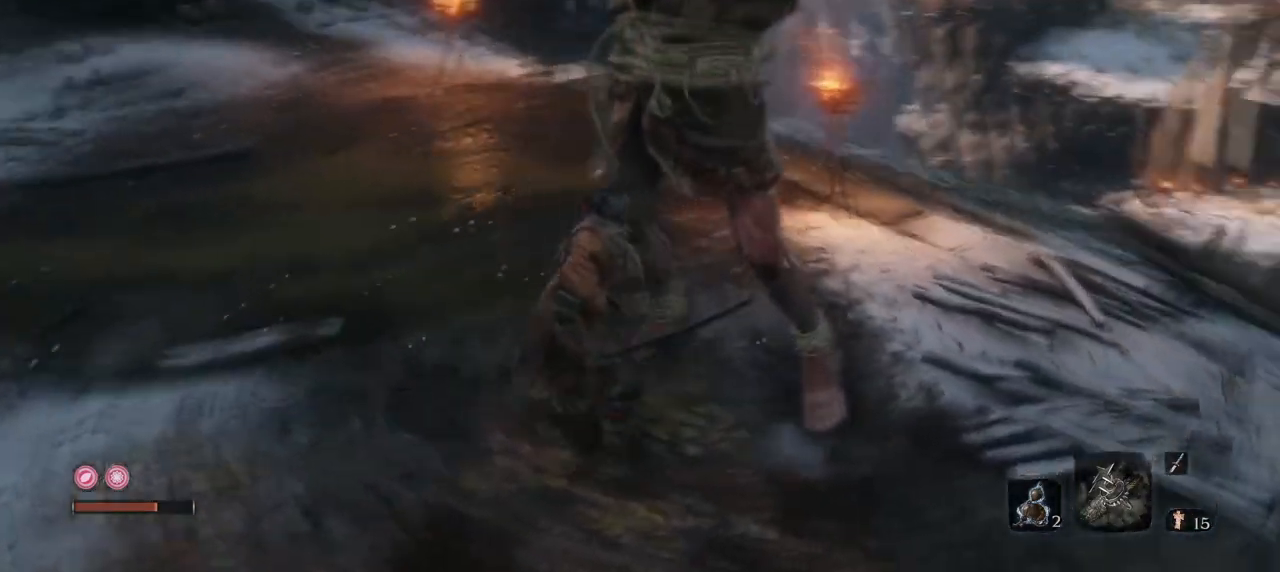
{"keys": ["q", "w"], "mouse": ["right"], "events": [[400, "mouse_right", "down"]]}
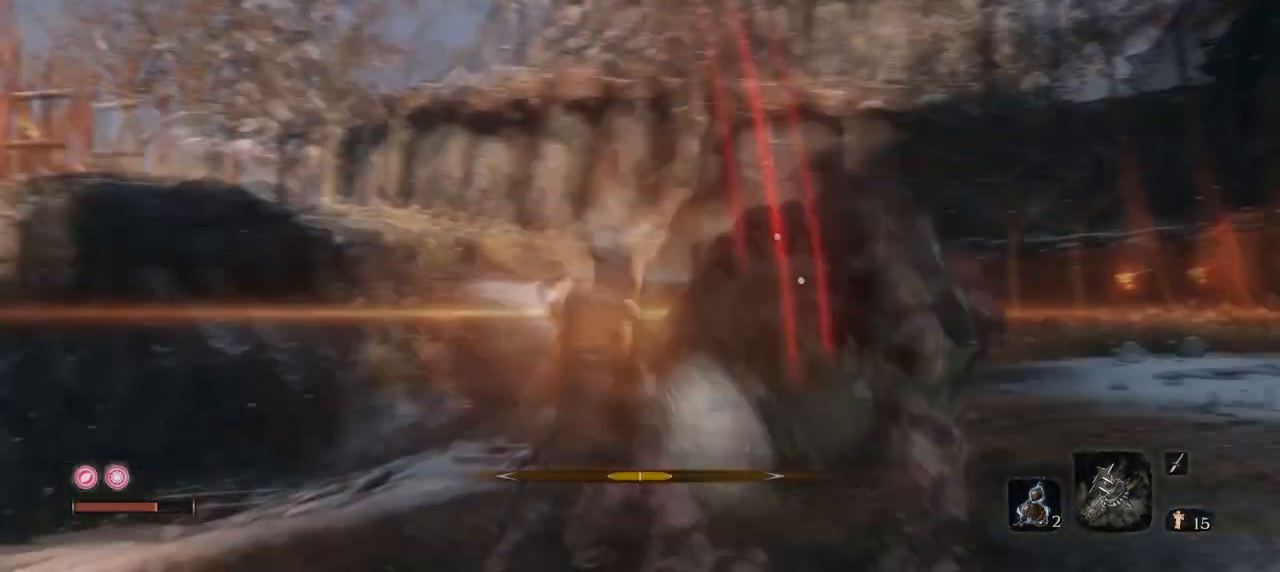
{"keys": ["q", "w"], "mouse": ["left"], "events": [[50, "w", "up"], [134, "mouse_right", "up"], [234, "w", "down"], [467, "mouse_left", "down"]]}
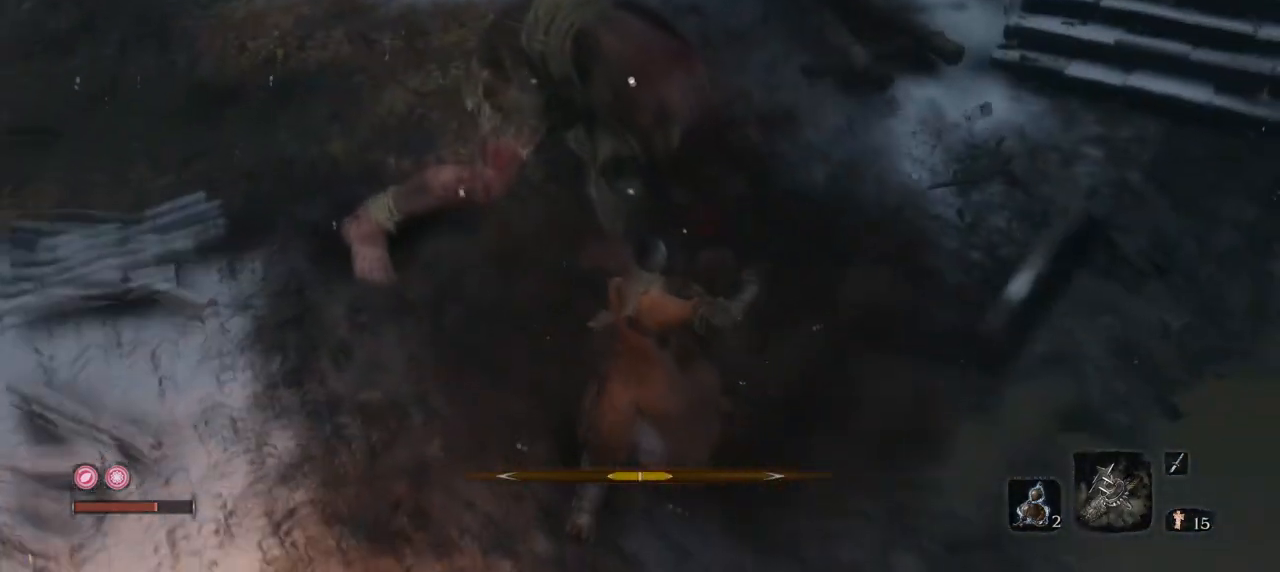
{"keys": ["q", "w"], "mouse": ["left"], "events": [[50, "mouse_left", "up"], [150, "mouse_left", "down"], [200, "mouse_left", "up"], [300, "mouse_left", "down"], [383, "mouse_left", "up"], [433, "mouse_left", "down"]]}
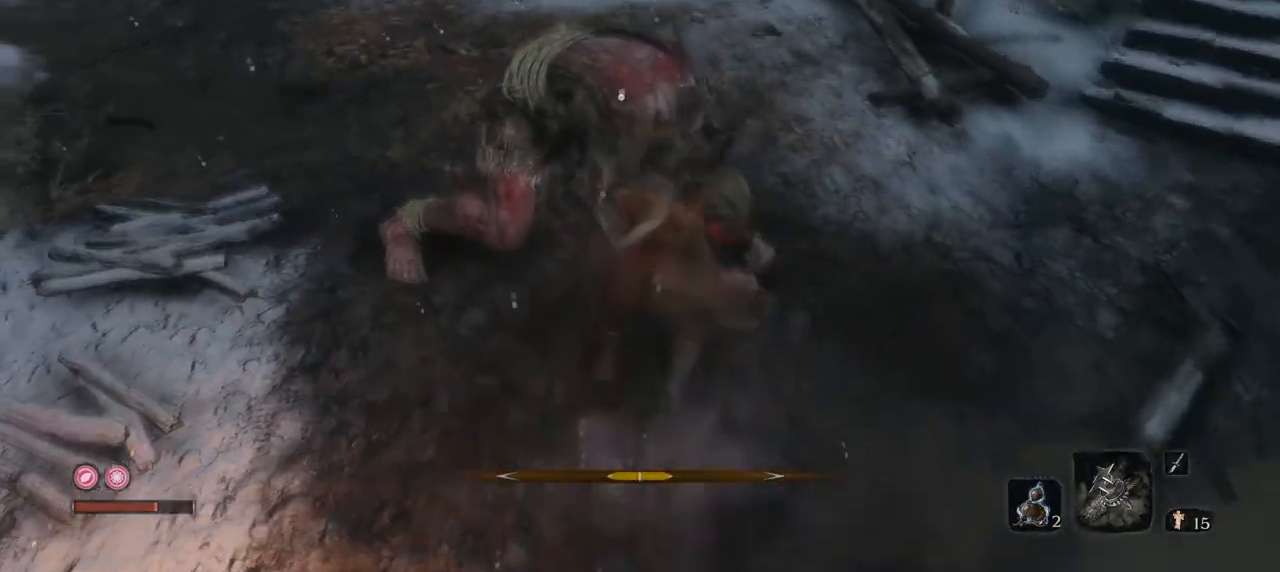
{"keys": ["q"], "mouse": [], "events": [[33, "mouse_left", "up"], [67, "mouse_left", "down"], [217, "mouse_left", "up"], [217, "w", "up"], [267, "mouse_left", "down"], [367, "mouse_left", "up"], [400, "mouse_left", "down"], [501, "mouse_left", "up"]]}
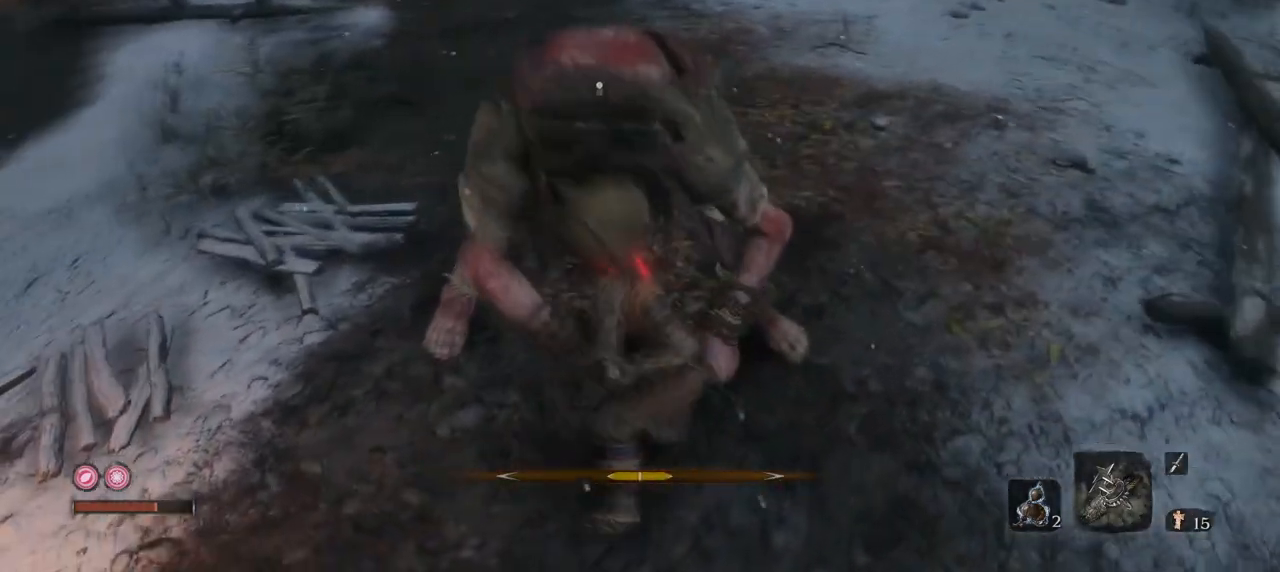
{"keys": ["q"], "mouse": [], "events": [[50, "mouse_left", "down"], [183, "mouse_left", "up"]]}
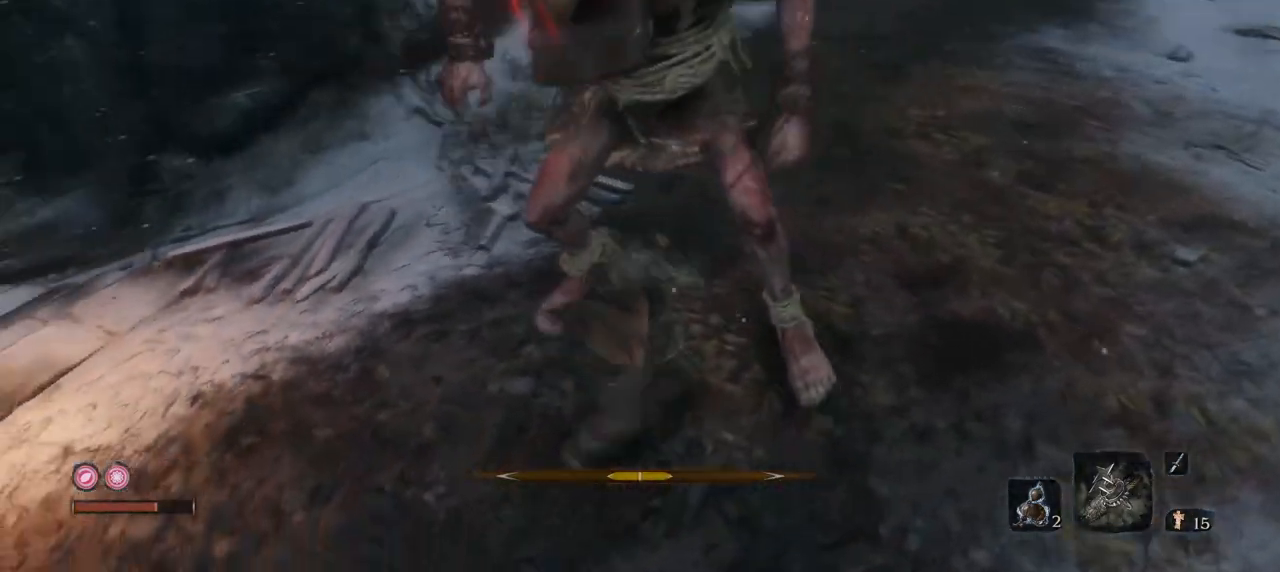
{"keys": ["q"], "mouse": [], "events": []}
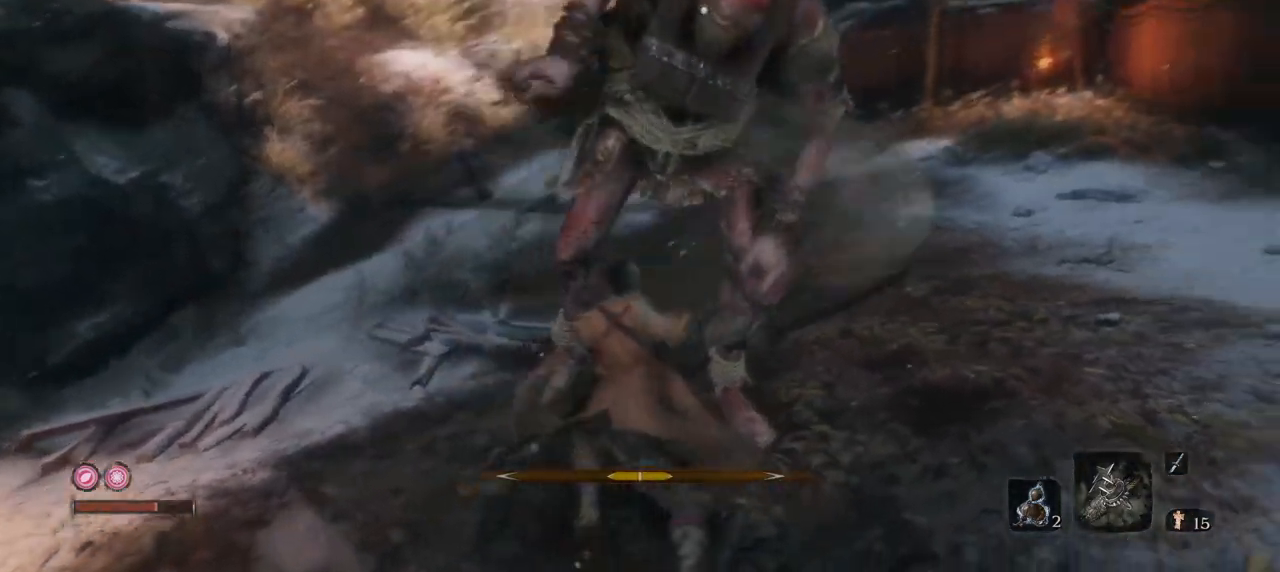
{"keys": ["q"], "mouse": [], "events": []}
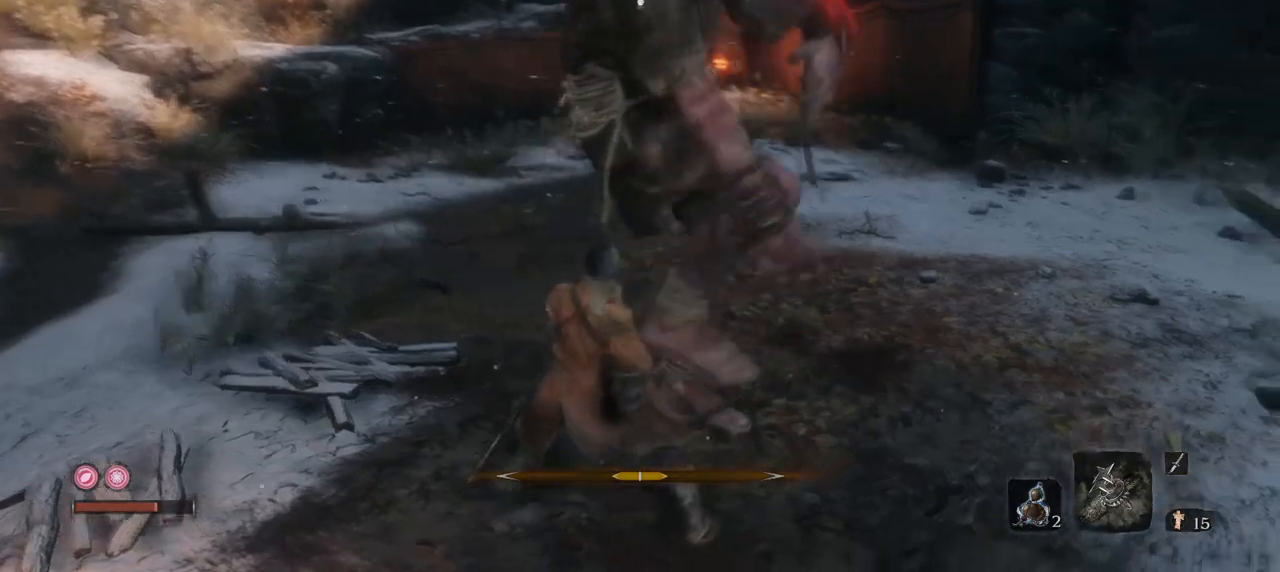
{"keys": ["q", "w"], "mouse": [], "events": [[234, "w", "down"]]}
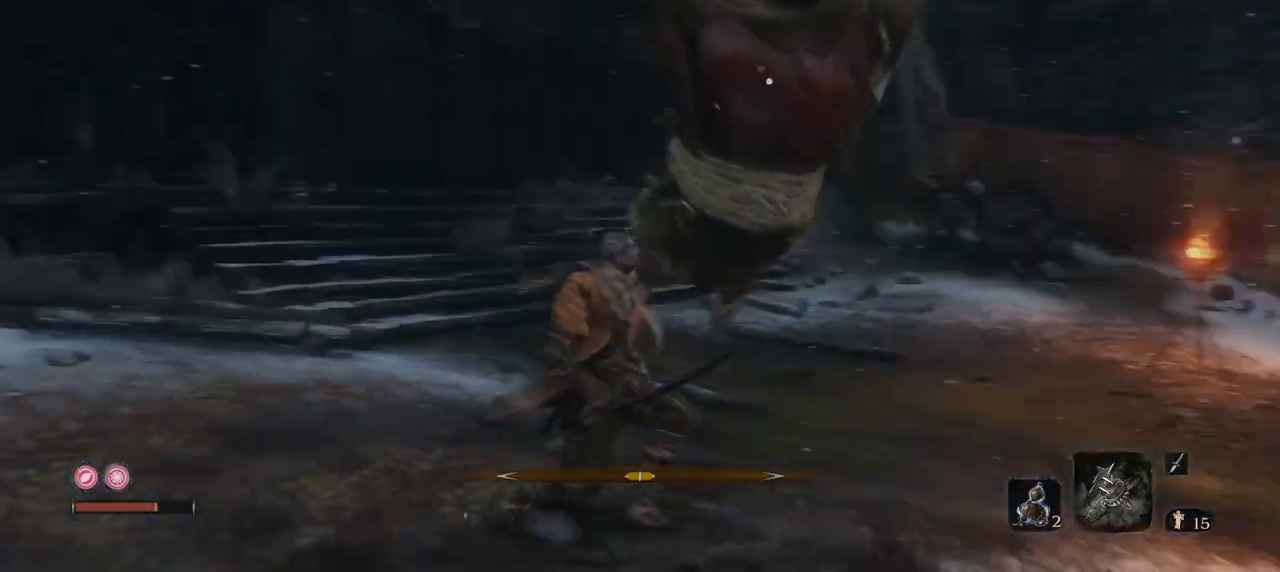
{"keys": ["w"], "mouse": [], "events": [[333, "mouse_left", "down"], [433, "q", "up"], [483, "mouse_left", "up"]]}
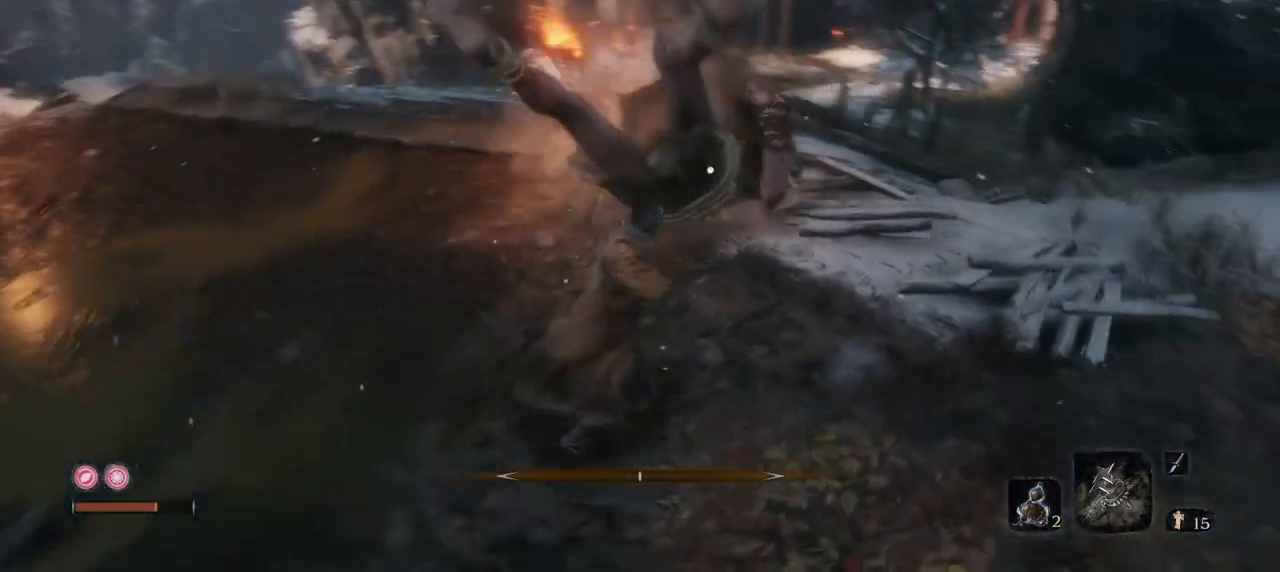
{"keys": ["w"], "mouse": ["left"], "events": [[33, "mouse_left", "down"], [117, "mouse_left", "up"], [167, "mouse_left", "down"], [267, "mouse_left", "up"], [317, "mouse_left", "down"], [451, "mouse_left", "up"], [501, "mouse_left", "down"]]}
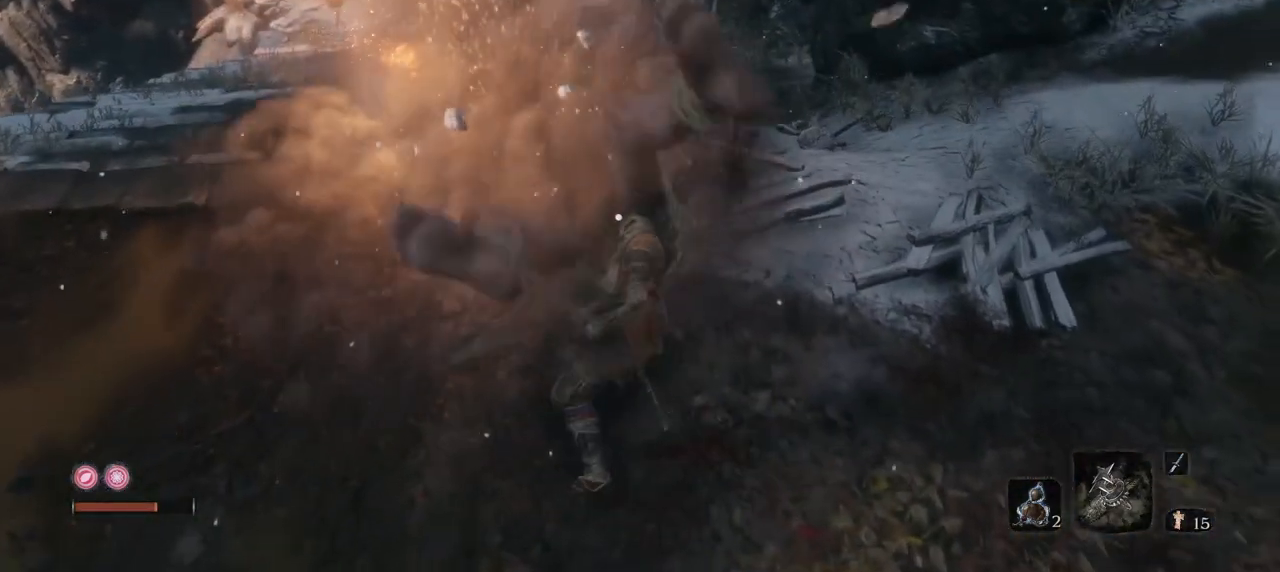
{"keys": ["w"], "mouse": ["left"], "events": [[233, "mouse_left", "up"], [333, "mouse_left", "down"], [367, "mouse_left", "up"], [467, "mouse_left", "down"]]}
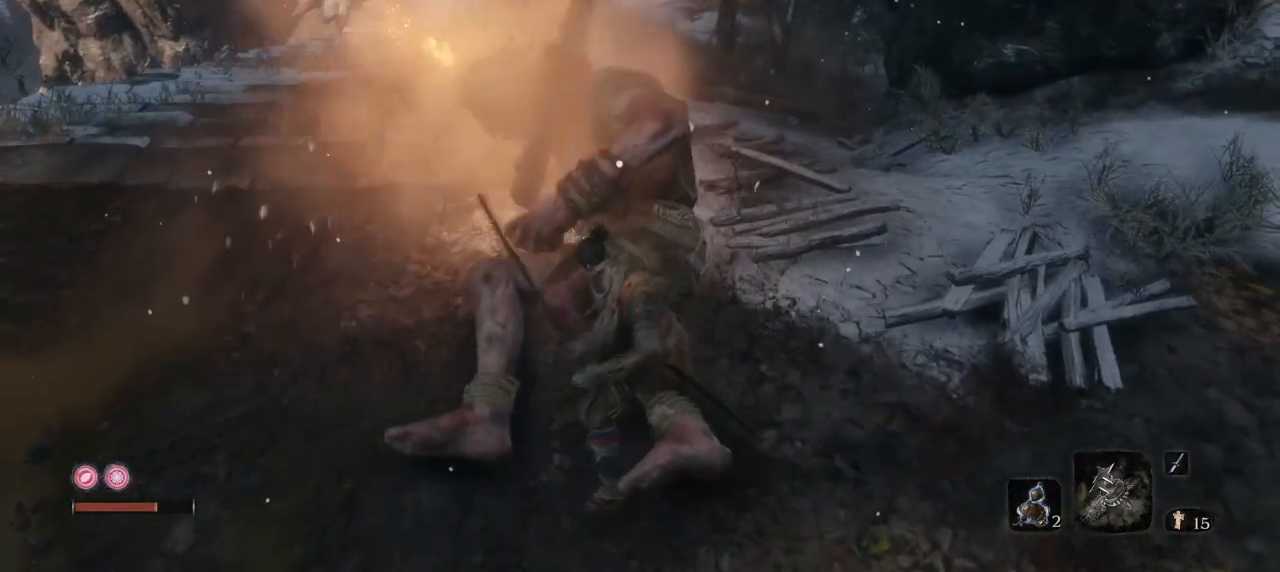
{"keys": [], "mouse": ["left"], "events": [[67, "mouse_left", "up"], [67, "w", "up"], [100, "mouse_left", "down"], [200, "mouse_left", "up"], [300, "mouse_left", "down"], [384, "mouse_left", "up"], [434, "mouse_left", "down"]]}
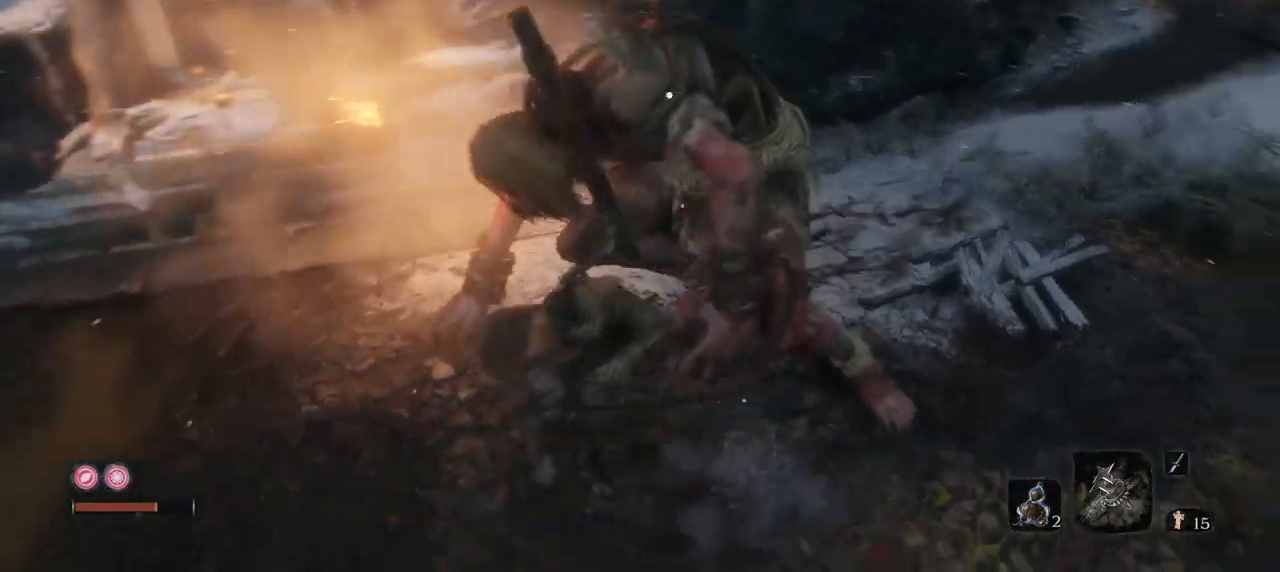
{"keys": ["q", "s"], "mouse": [], "events": [[33, "mouse_left", "up"], [116, "mouse_left", "down"], [216, "mouse_left", "up"], [450, "s", "down"], [500, "q", "down"]]}
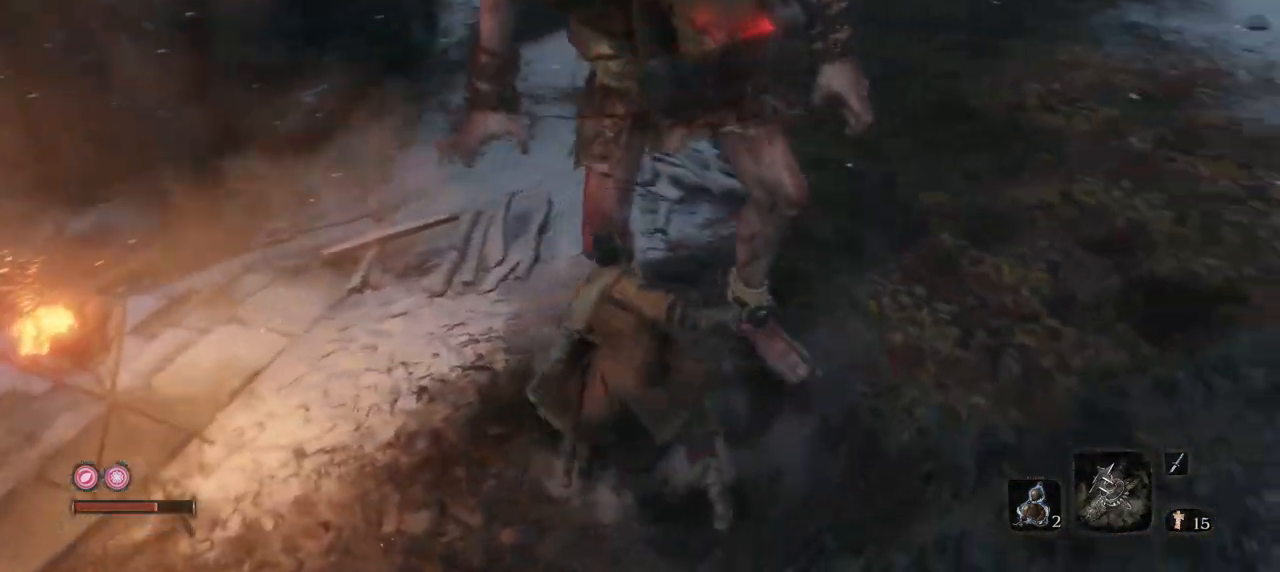
{"keys": ["q", "w"], "mouse": [], "events": [[184, "s", "up"], [417, "w", "down"]]}
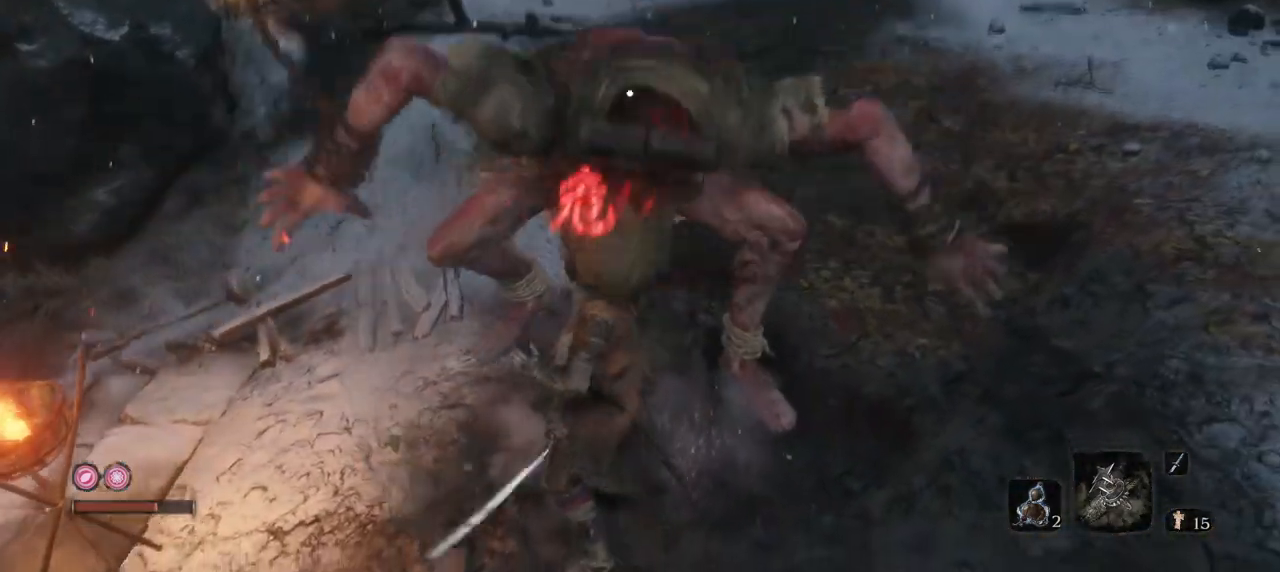
{"keys": ["q", "w"], "mouse": [], "events": [[16, "mouse_mb4", "down"], [150, "mouse_mb4", "up"], [200, "mouse_mb4", "down"], [300, "mouse_mb4", "up"]]}
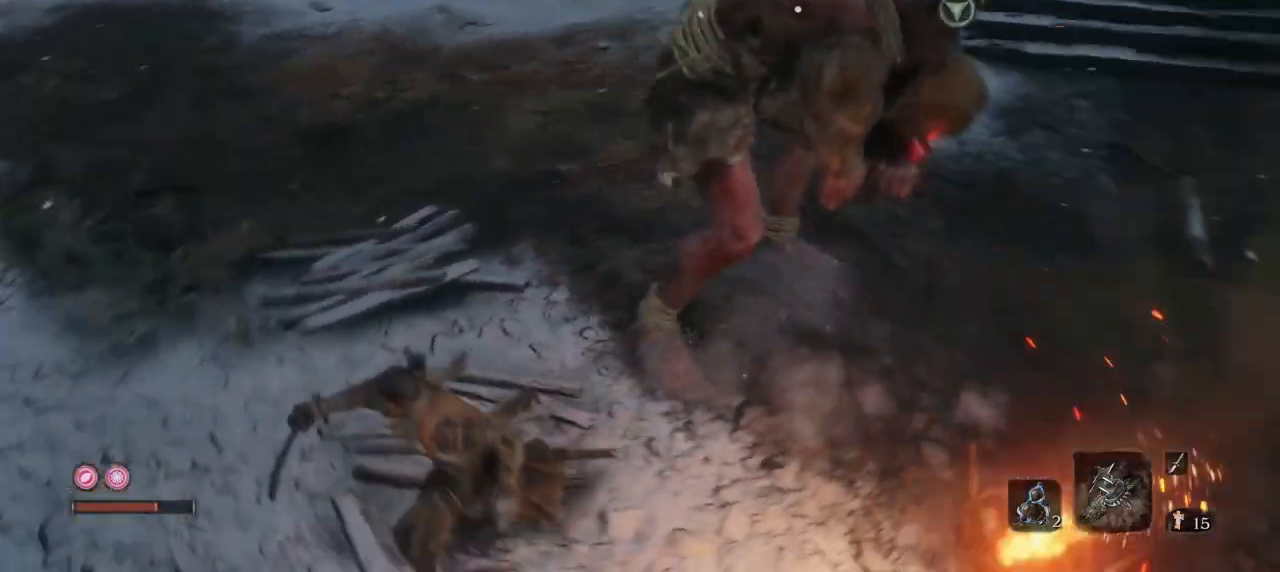
{"keys": ["q", "w"], "mouse": [], "events": [[184, "mouse_left", "down"], [317, "mouse_left", "up"]]}
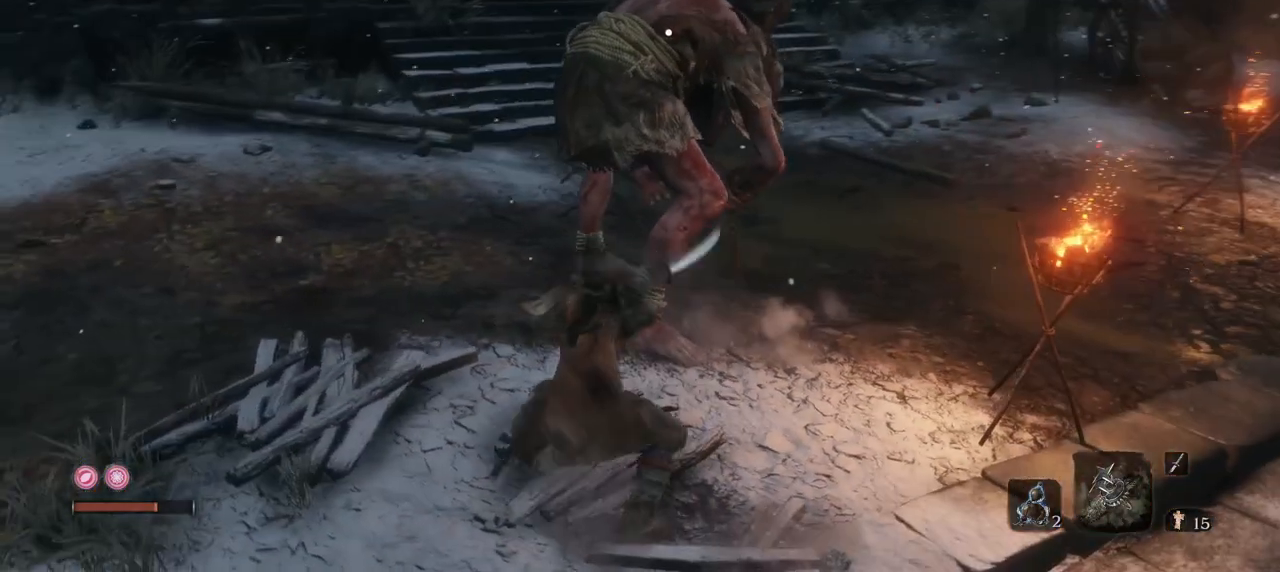
{"keys": ["q"], "mouse": [], "events": [[200, "w", "up"], [384, "mouse_mb4", "down"], [434, "mouse_mb4", "up"]]}
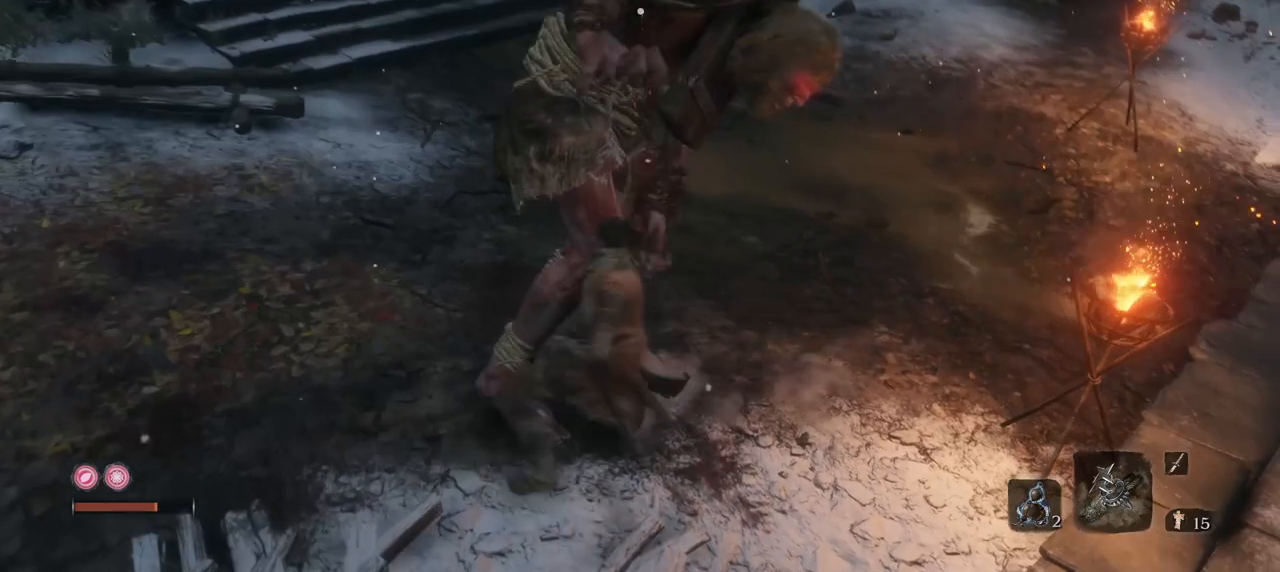
{"keys": ["q", "w"], "mouse": [], "events": [[501, "w", "down"]]}
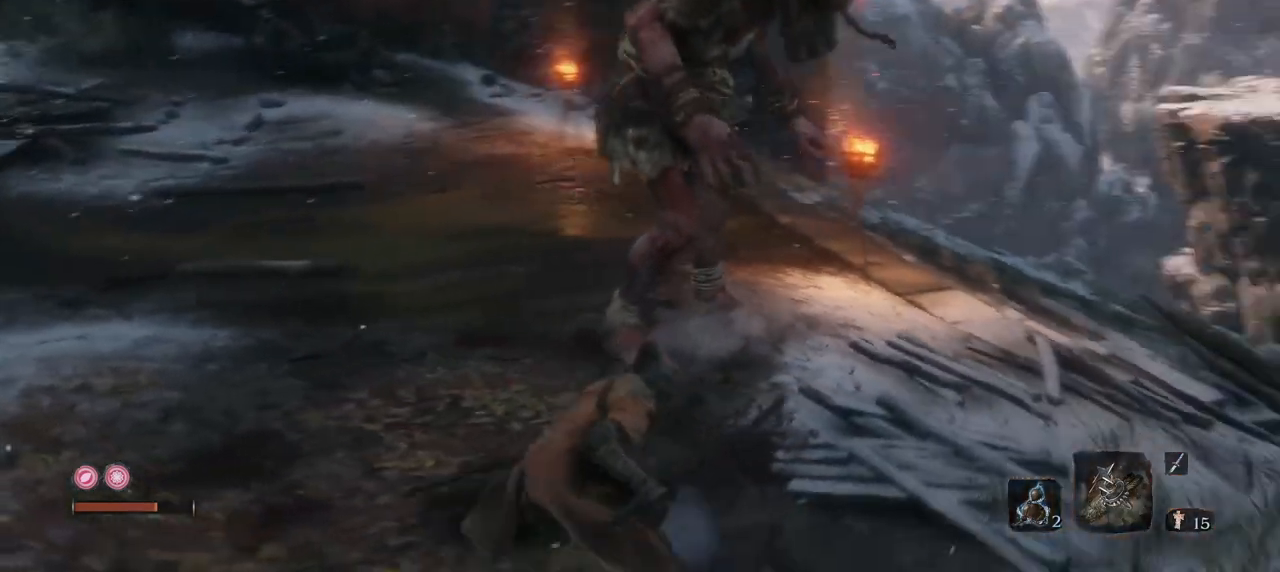
{"keys": ["q", "w"], "mouse": [], "events": []}
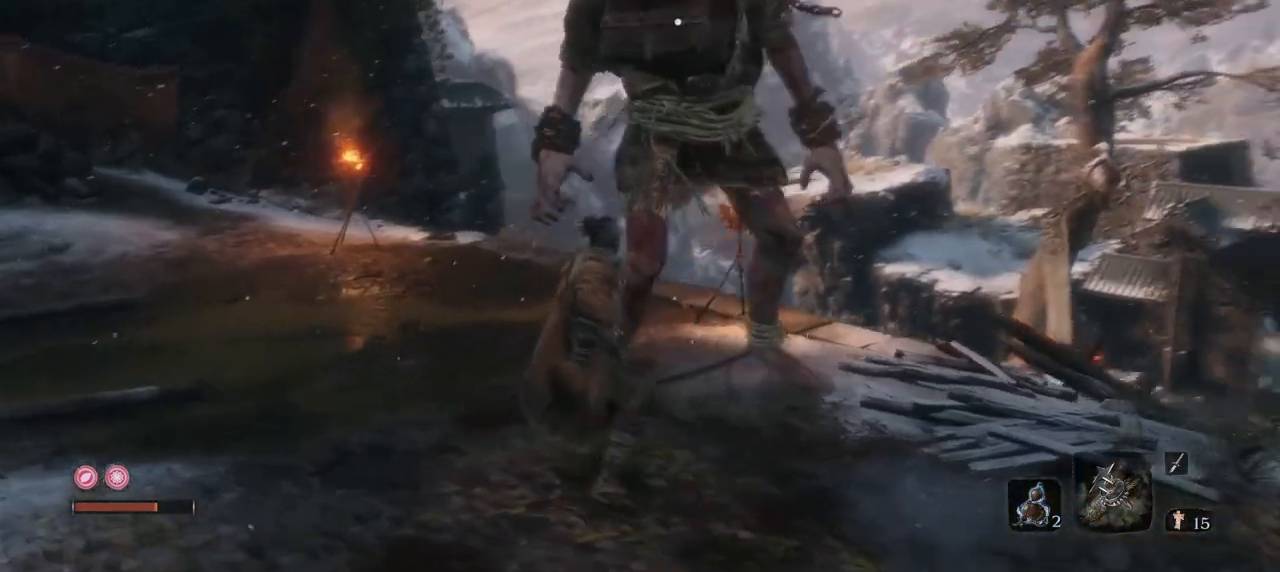
{"keys": ["q", "w"], "mouse": [], "events": []}
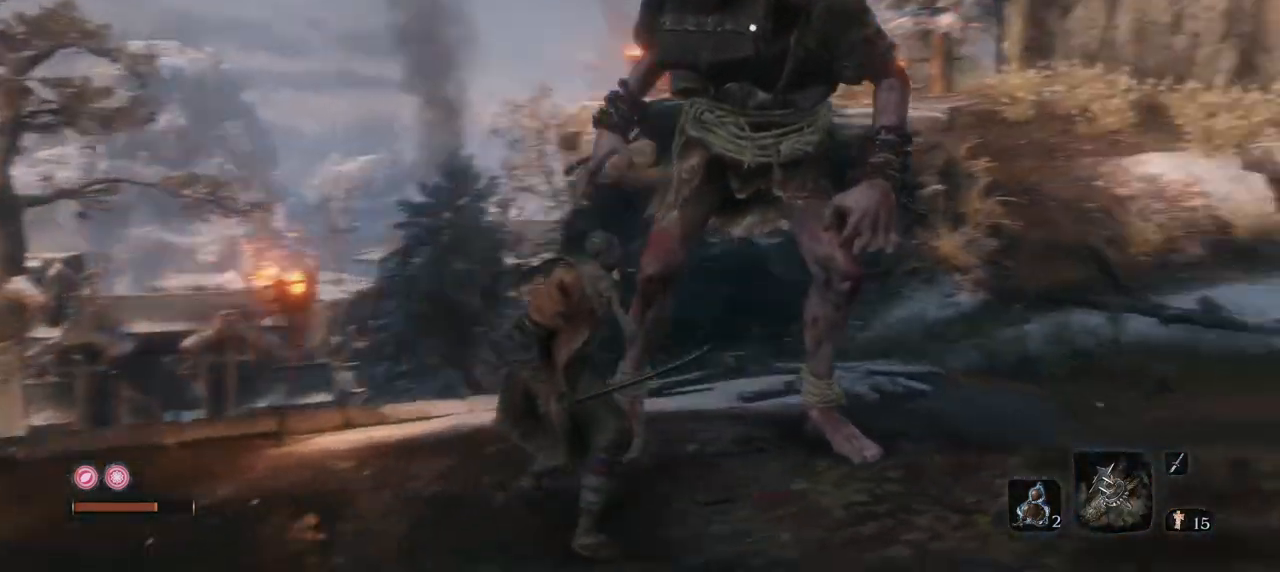
{"keys": ["q", "w"], "mouse": [], "events": []}
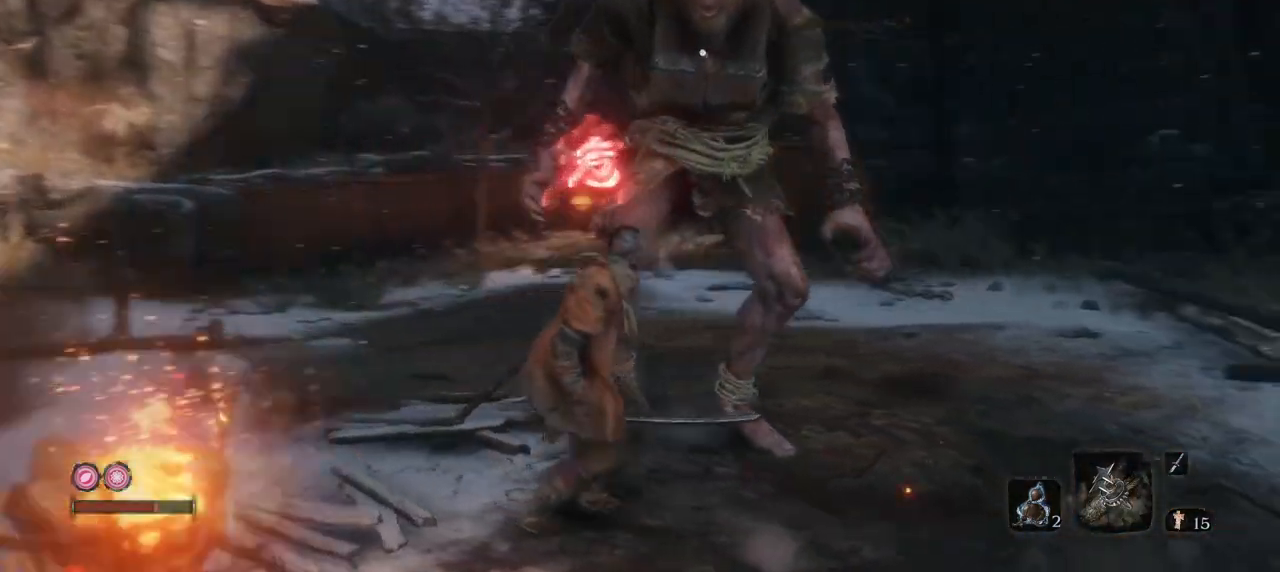
{"keys": ["q", "w"], "mouse": [], "events": []}
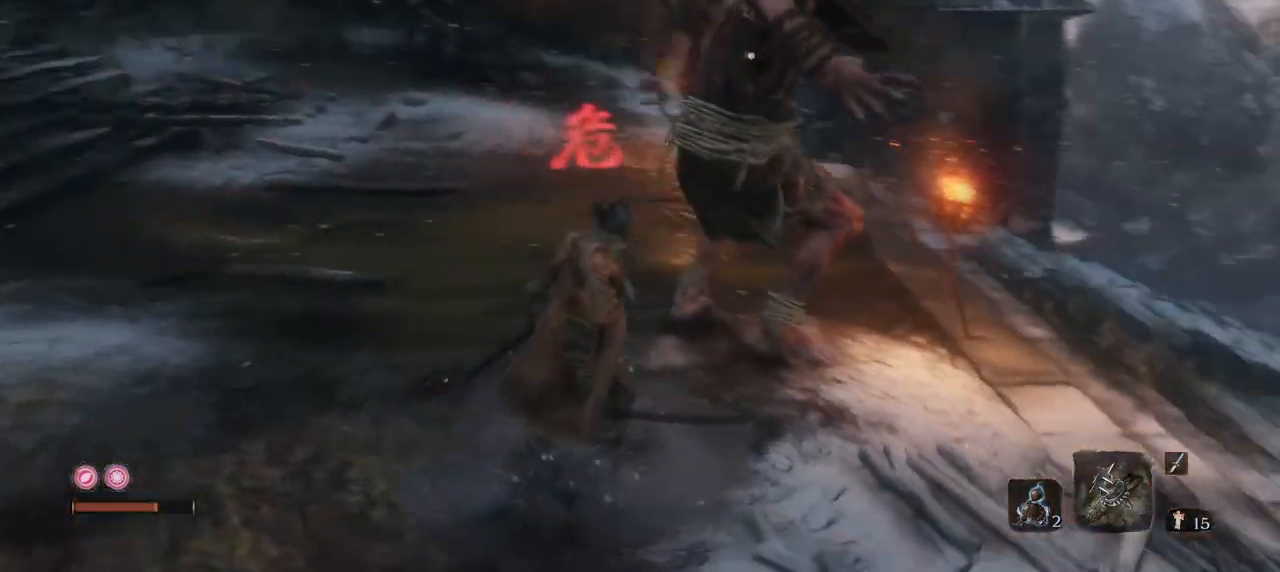
{"keys": ["q", "w"], "mouse": [], "events": []}